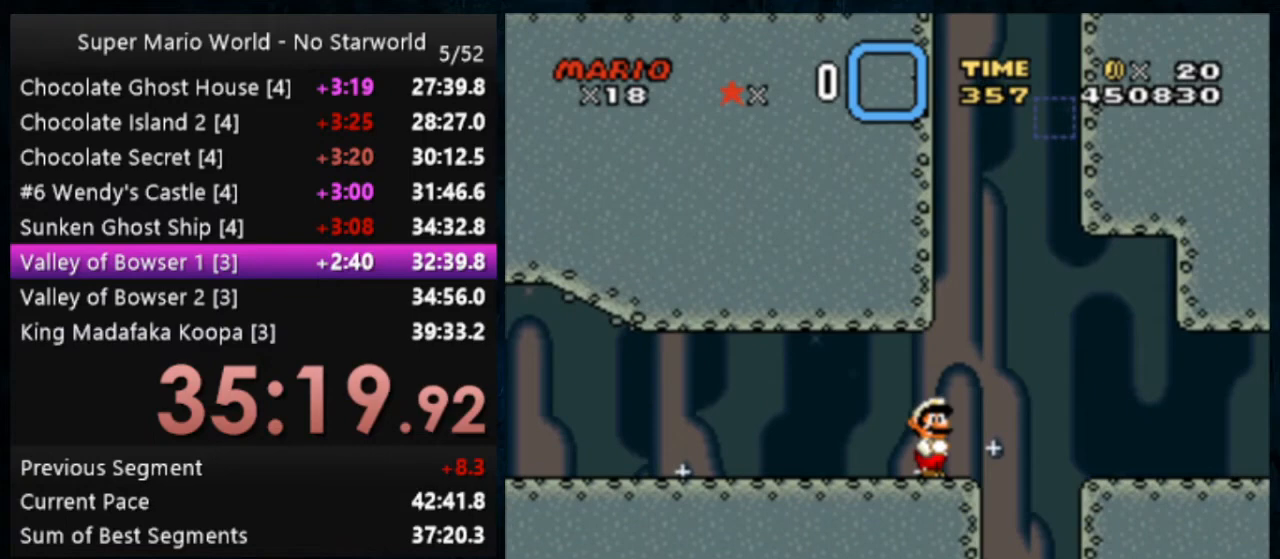
Gameplay with a controller (Nintendo layout); each line is a JSON object with the inputs held at the frame after it. "events" lists button and stick changes between this image and that frame as [ms after this image, input, new state], when the widget could be followed in between. Not read: DPAD_DOWN DPAD_RIGHT L1 L3 R1 R3.
{"buttons": ["Y"], "events": [[100, "B", "down"], [200, "B", "up"]]}
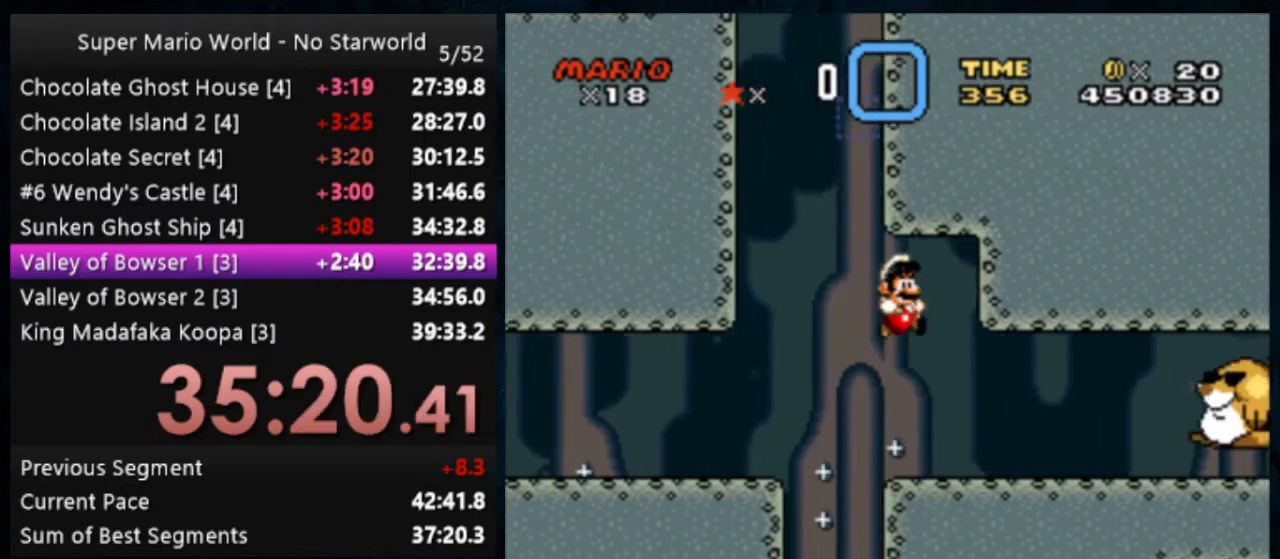
{"buttons": ["B", "Y"], "events": [[367, "B", "down"]]}
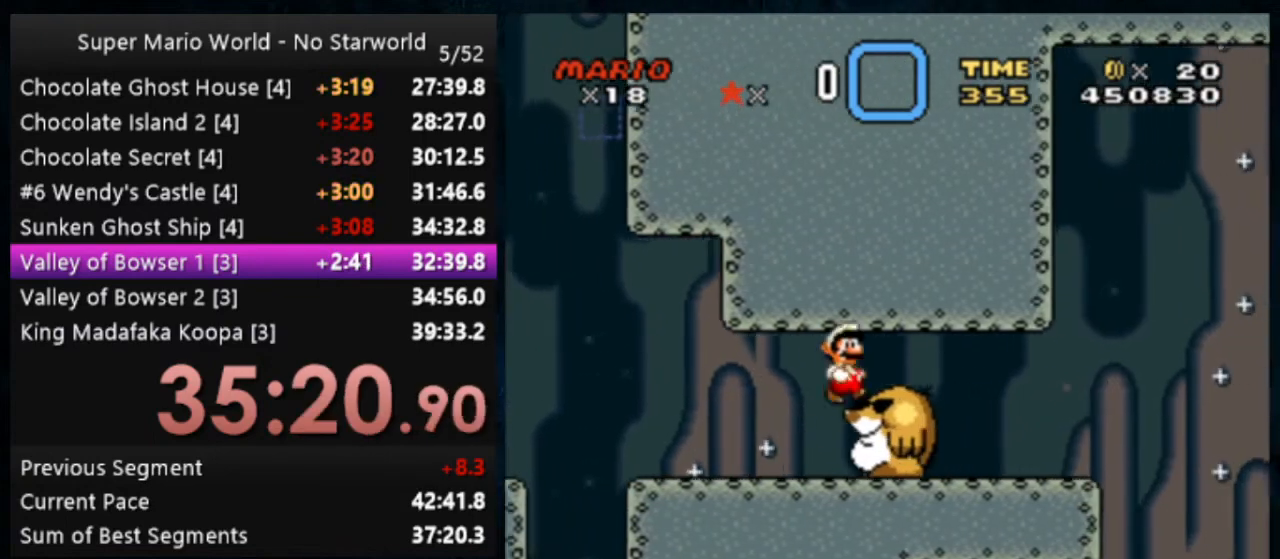
{"buttons": ["Y"], "events": [[133, "B", "up"]]}
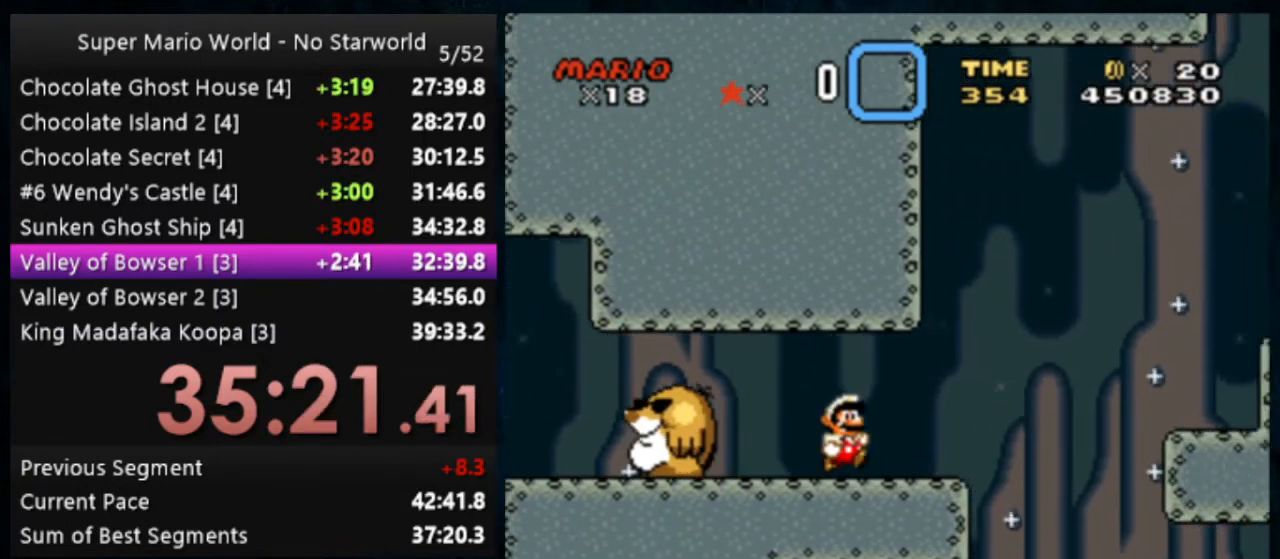
{"buttons": ["Y"], "events": [[300, "B", "down"], [400, "B", "up"]]}
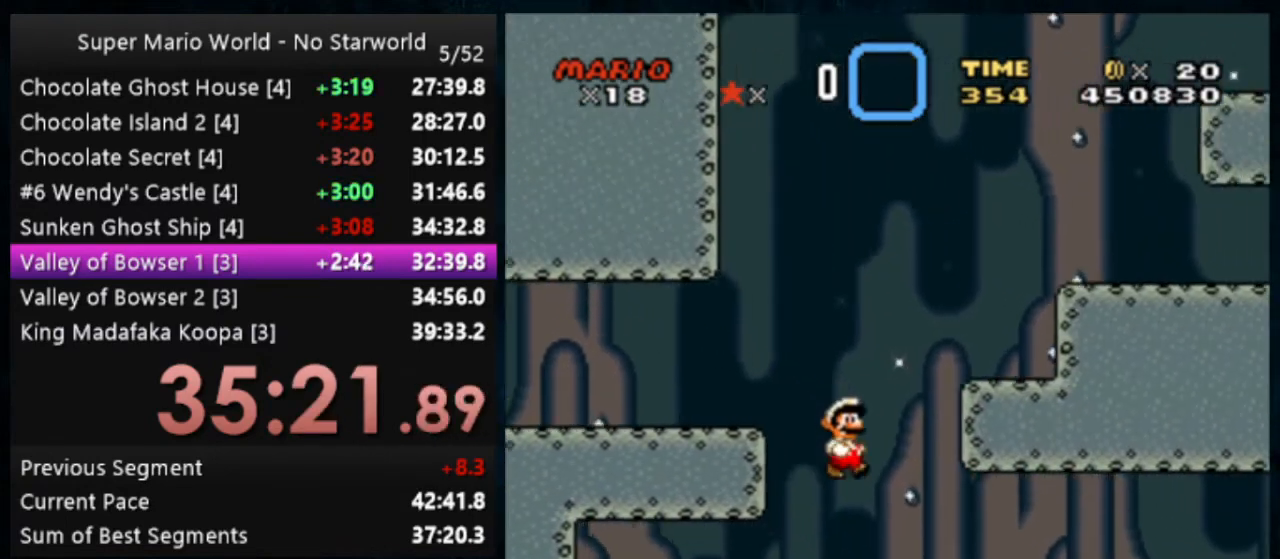
{"buttons": ["Y", "DPAD_LEFT"], "events": [[67, "DPAD_LEFT", "down"], [200, "DPAD_LEFT", "up"], [467, "DPAD_LEFT", "down"]]}
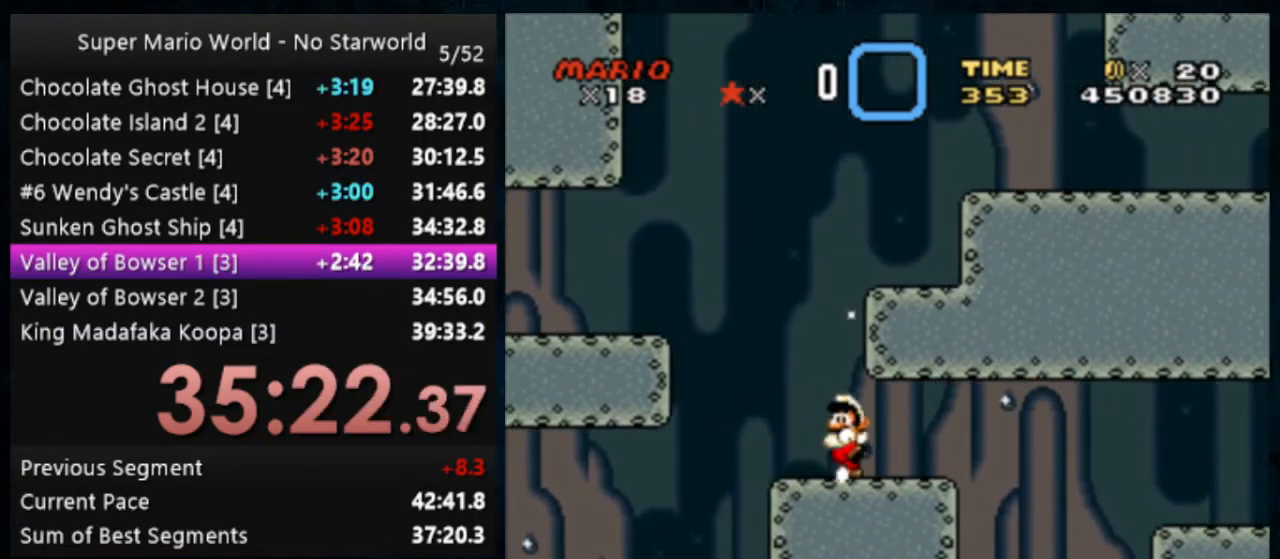
{"buttons": ["Y"], "events": [[200, "DPAD_LEFT", "up"], [233, "B", "down"], [500, "B", "up"]]}
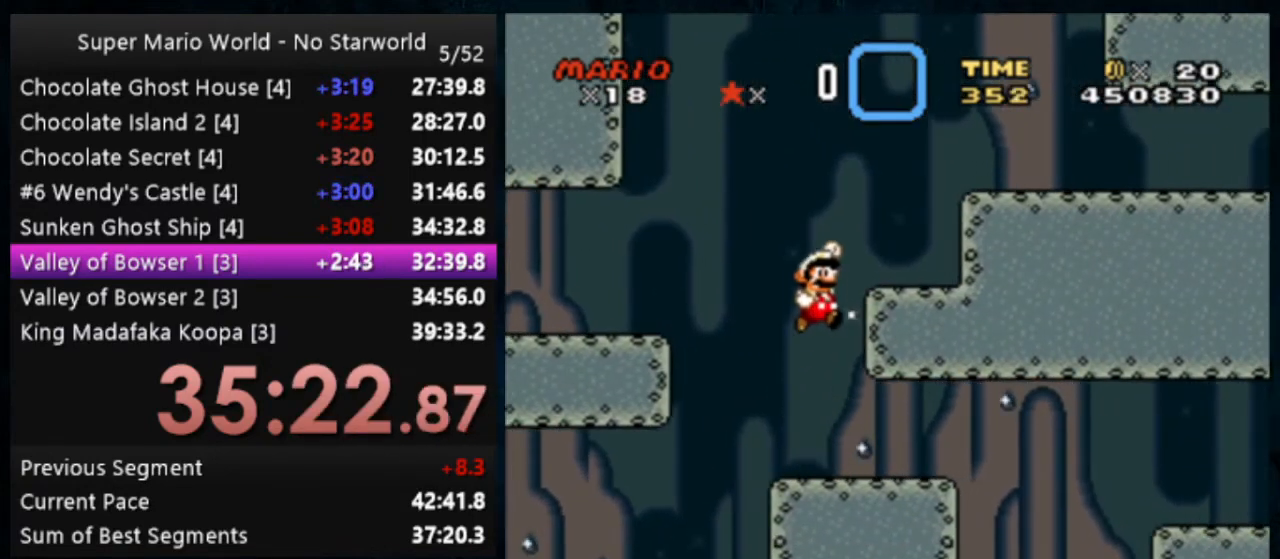
{"buttons": ["Y"], "events": [[233, "B", "down"], [367, "B", "up"]]}
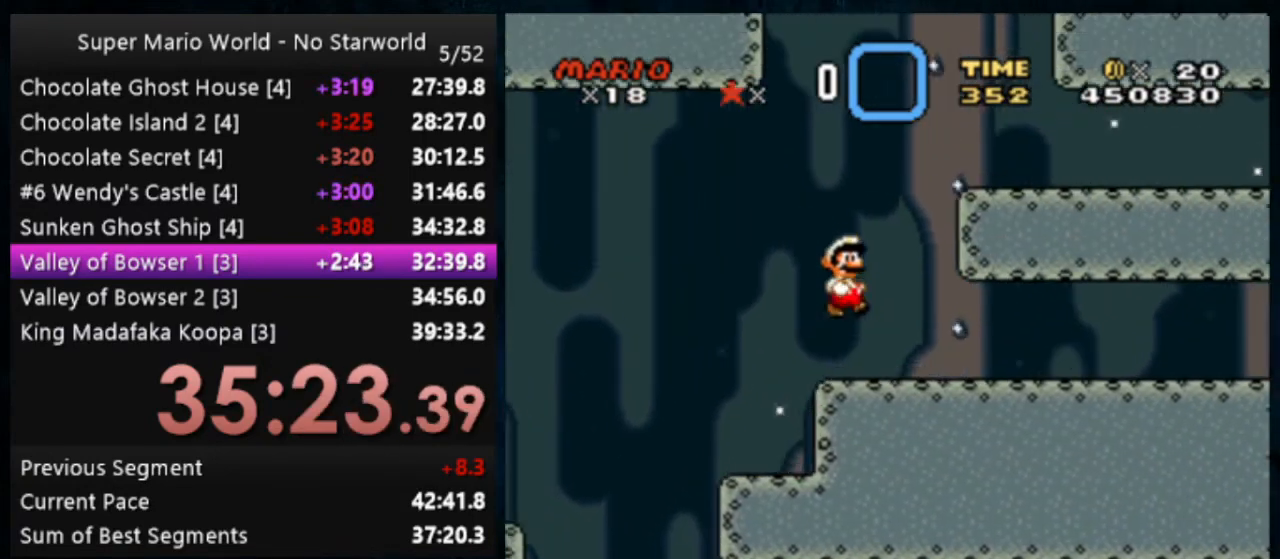
{"buttons": ["Y"], "events": []}
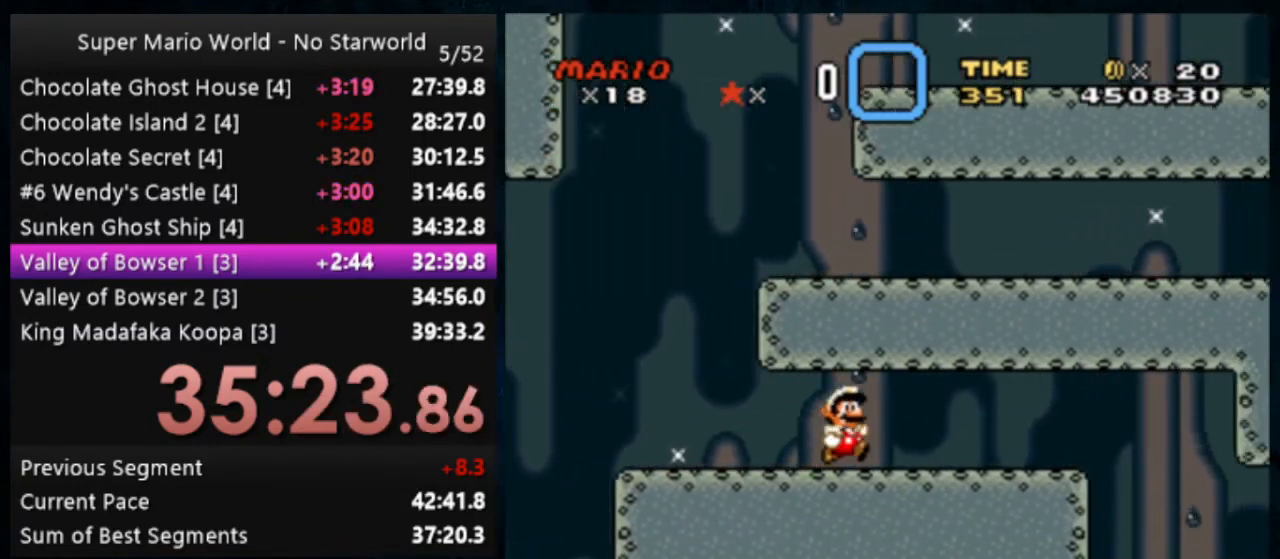
{"buttons": ["Y"], "events": []}
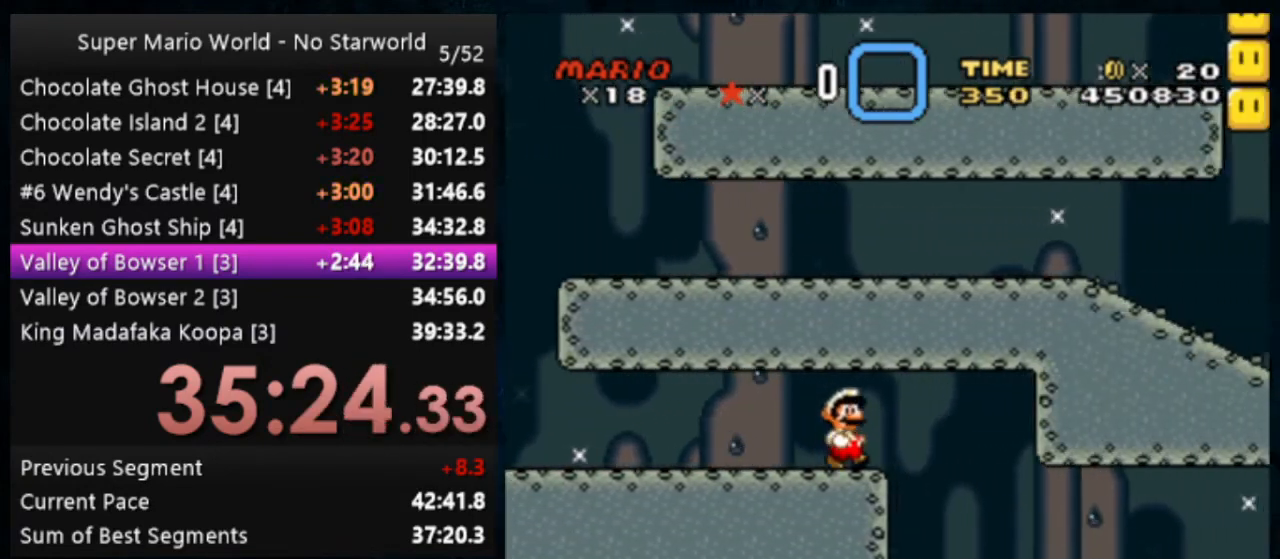
{"buttons": ["Y"], "events": []}
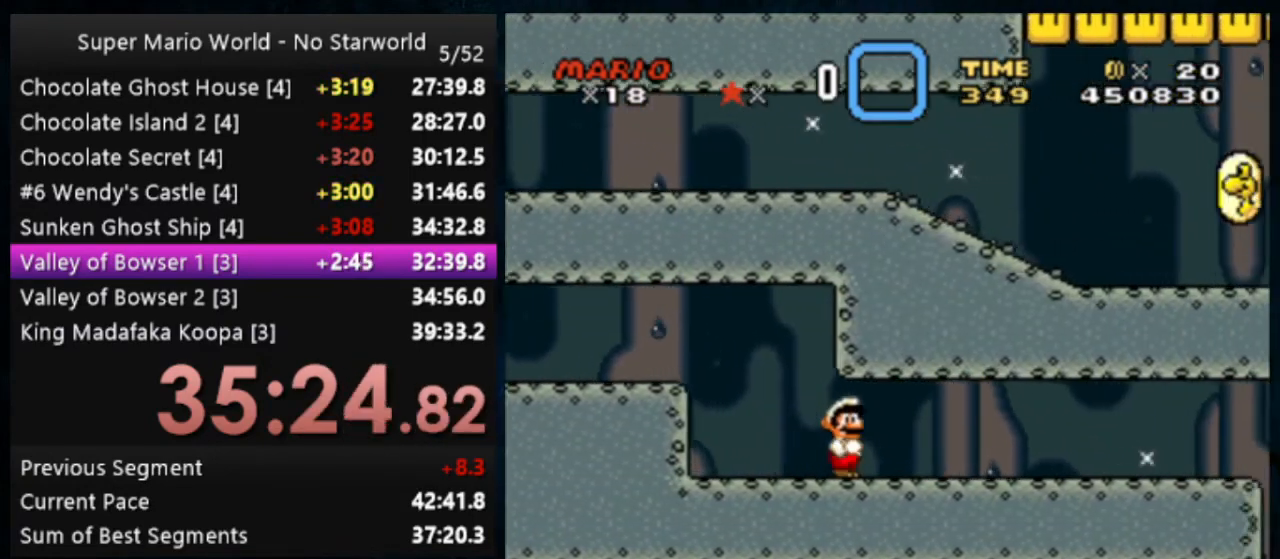
{"buttons": ["Y"], "events": []}
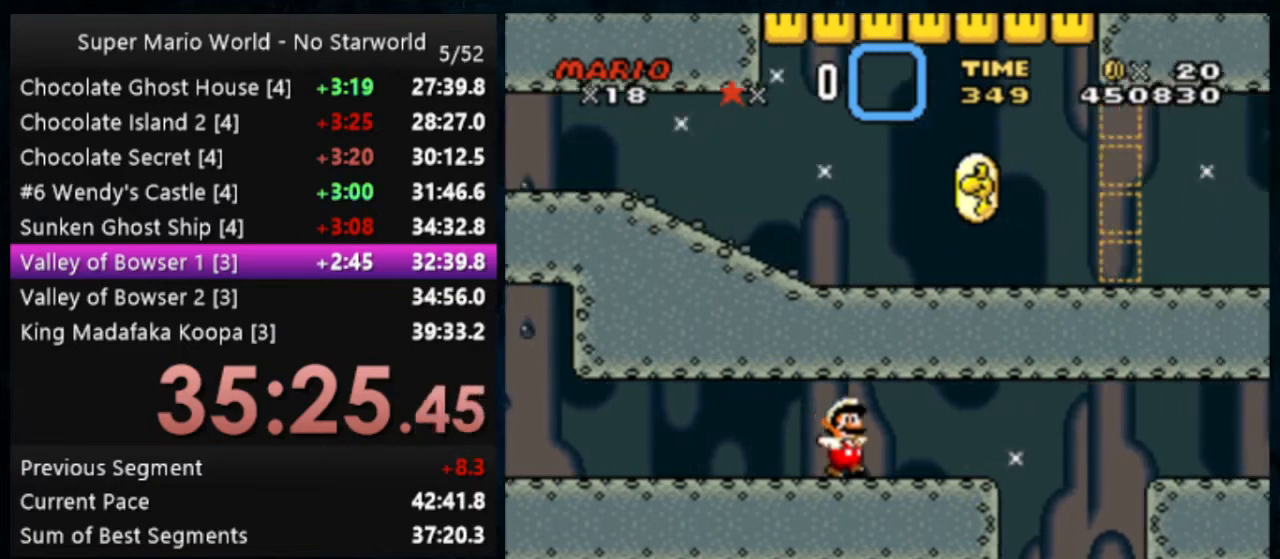
{"buttons": ["Y", "DPAD_LEFT"], "events": [[367, "DPAD_LEFT", "down"]]}
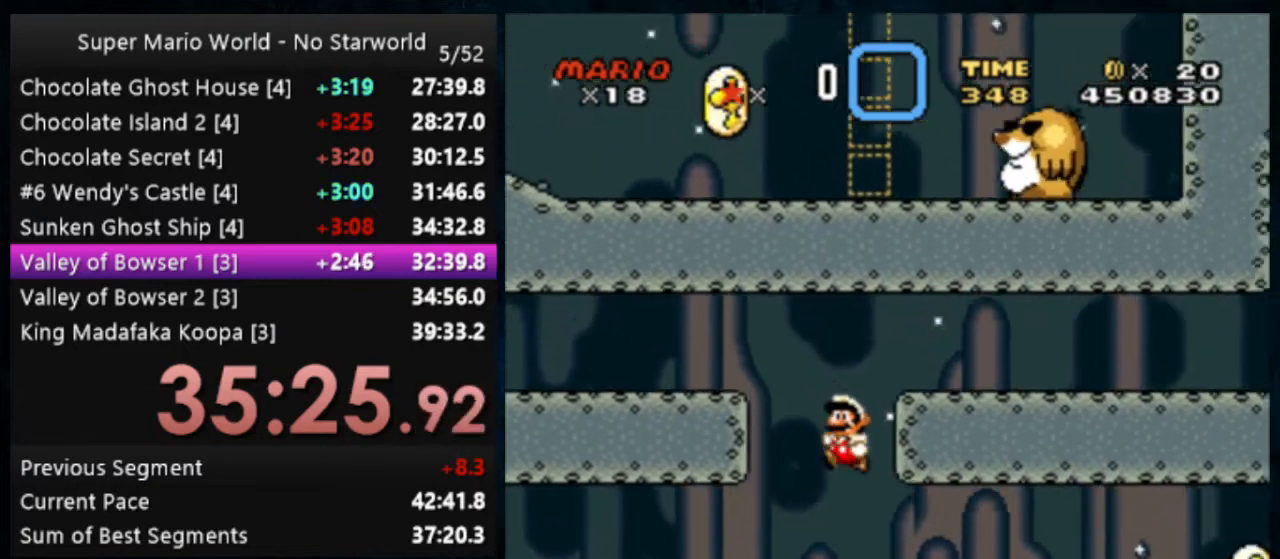
{"buttons": ["B", "Y"], "events": [[67, "DPAD_LEFT", "up"], [333, "B", "down"]]}
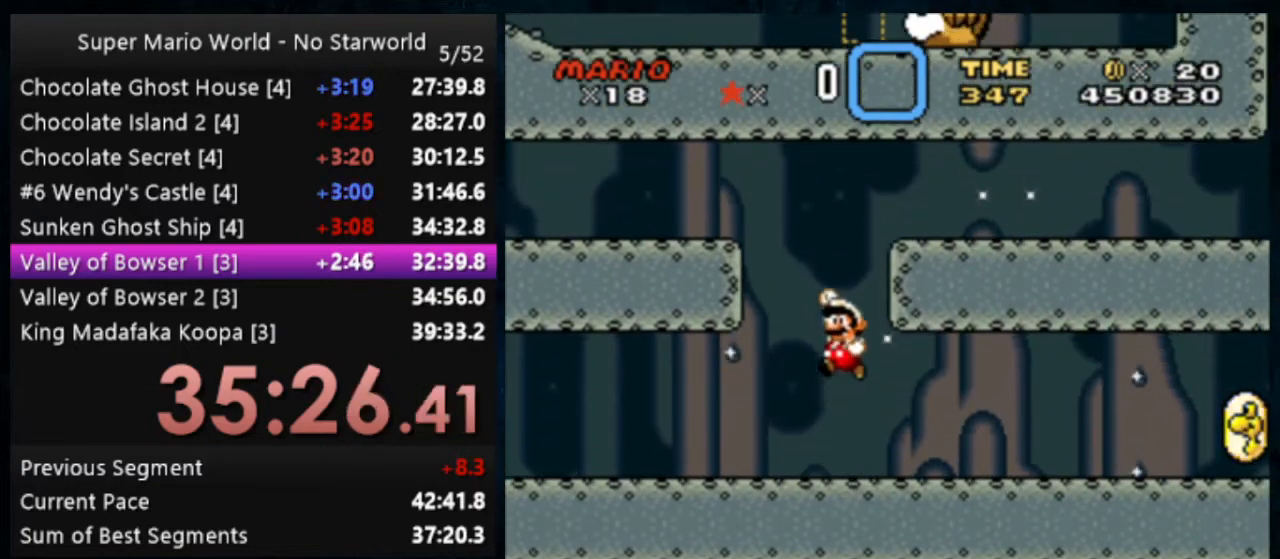
{"buttons": ["B", "Y"], "events": [[100, "DPAD_LEFT", "down"], [167, "B", "up"], [400, "DPAD_LEFT", "up"], [467, "B", "down"]]}
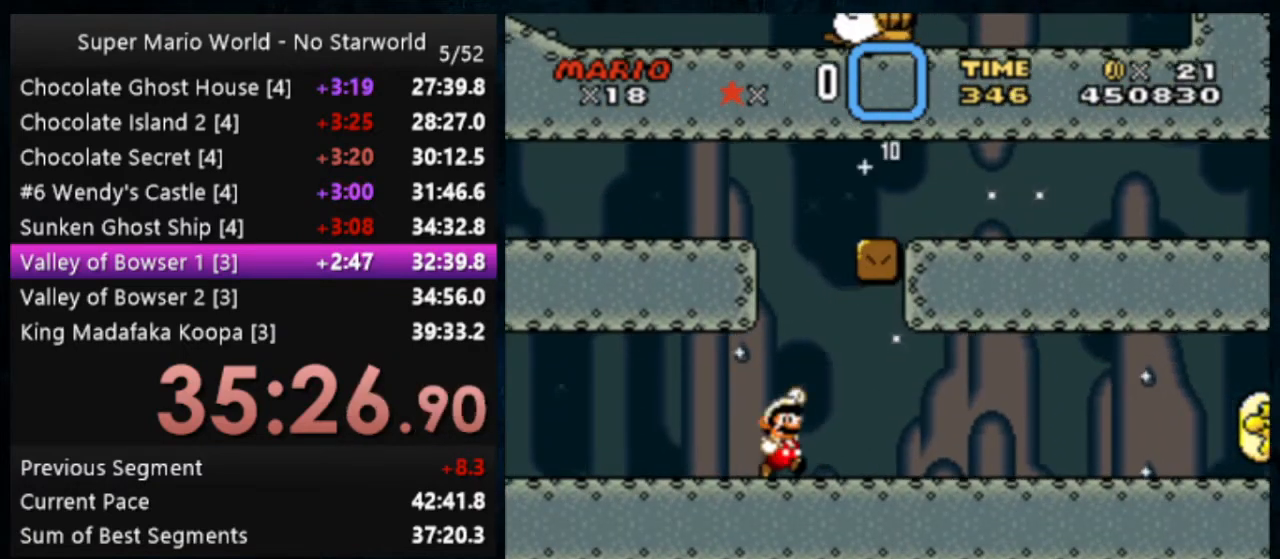
{"buttons": ["Y"], "events": [[133, "B", "up"], [333, "DPAD_LEFT", "down"], [433, "DPAD_LEFT", "up"]]}
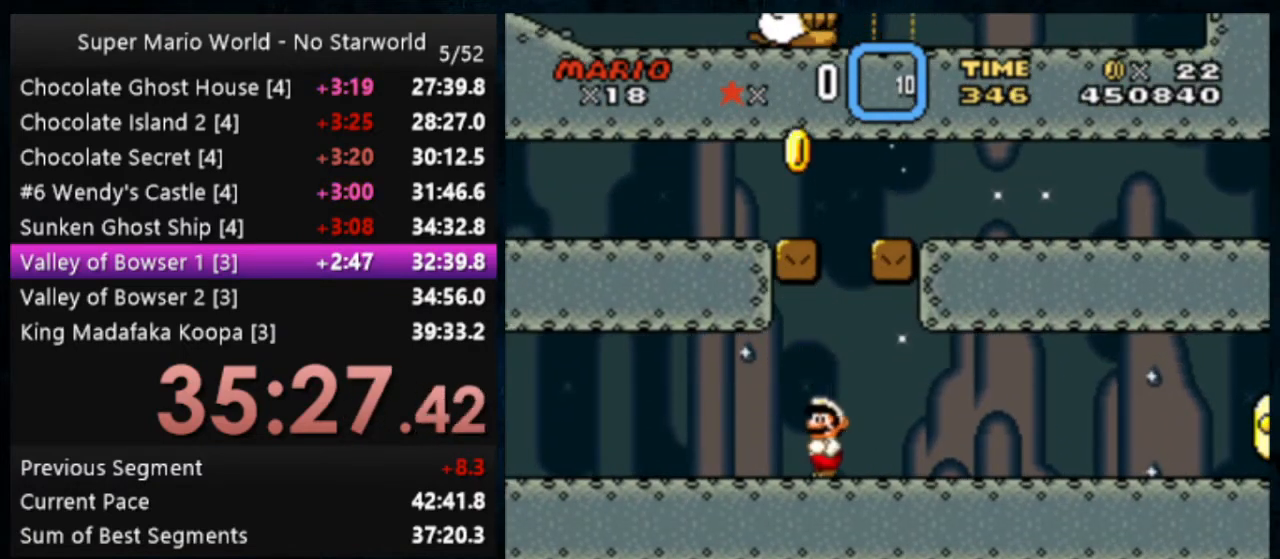
{"buttons": ["Y", "DPAD_LEFT"], "events": [[33, "B", "down"], [133, "DPAD_LEFT", "down"], [400, "B", "up"]]}
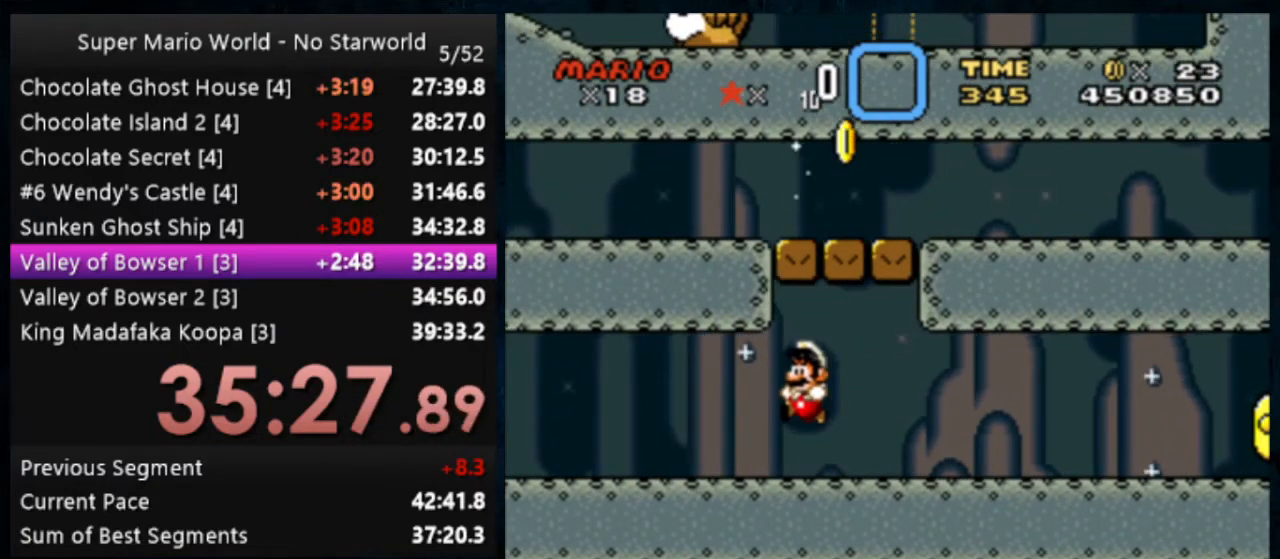
{"buttons": ["Y", "DPAD_LEFT"], "events": []}
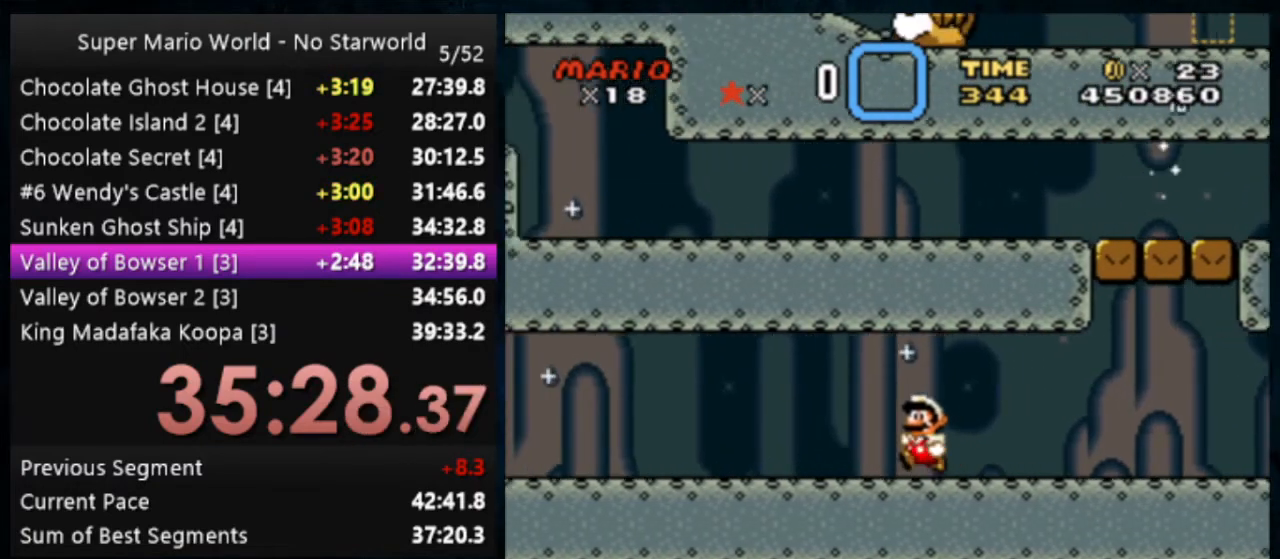
{"buttons": ["Y", "DPAD_LEFT"], "events": []}
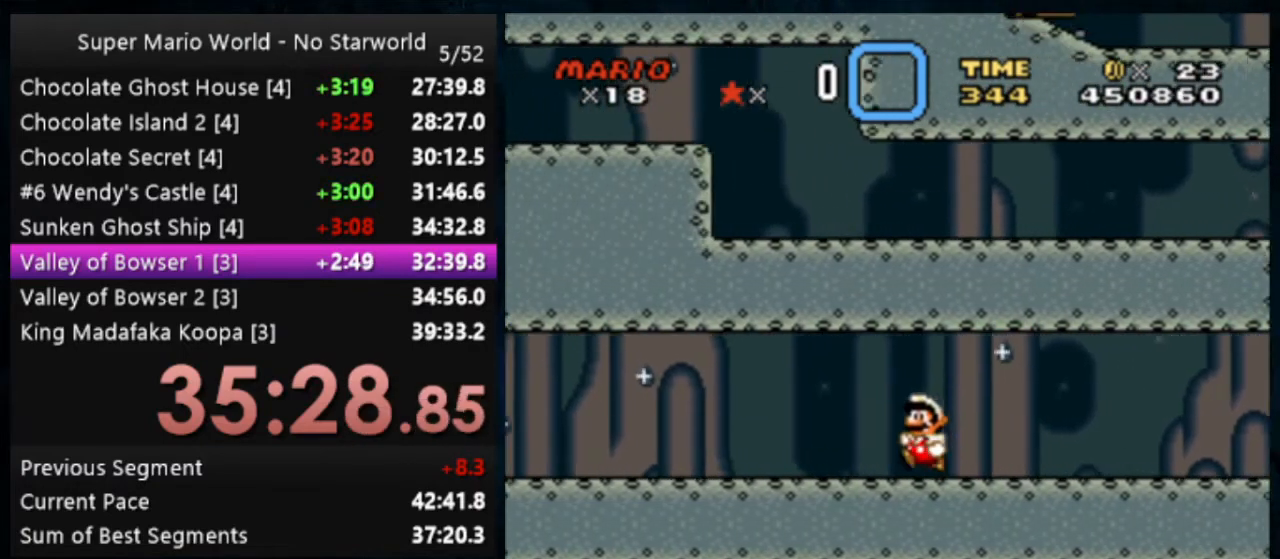
{"buttons": ["Y", "DPAD_LEFT"], "events": []}
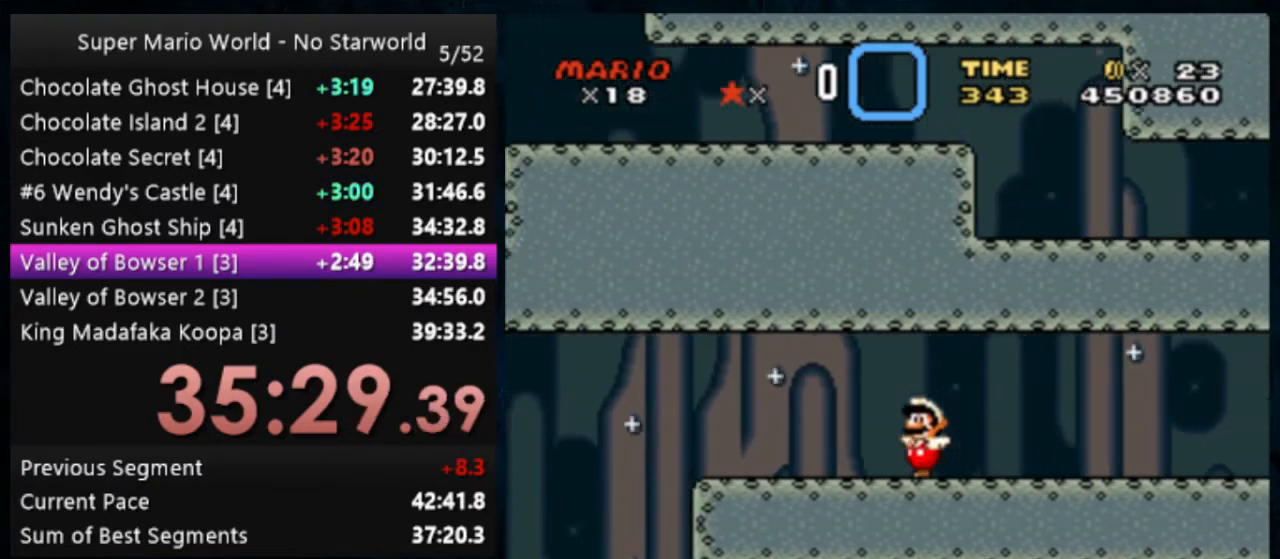
{"buttons": ["B", "Y"], "events": [[467, "B", "down"], [467, "DPAD_LEFT", "up"]]}
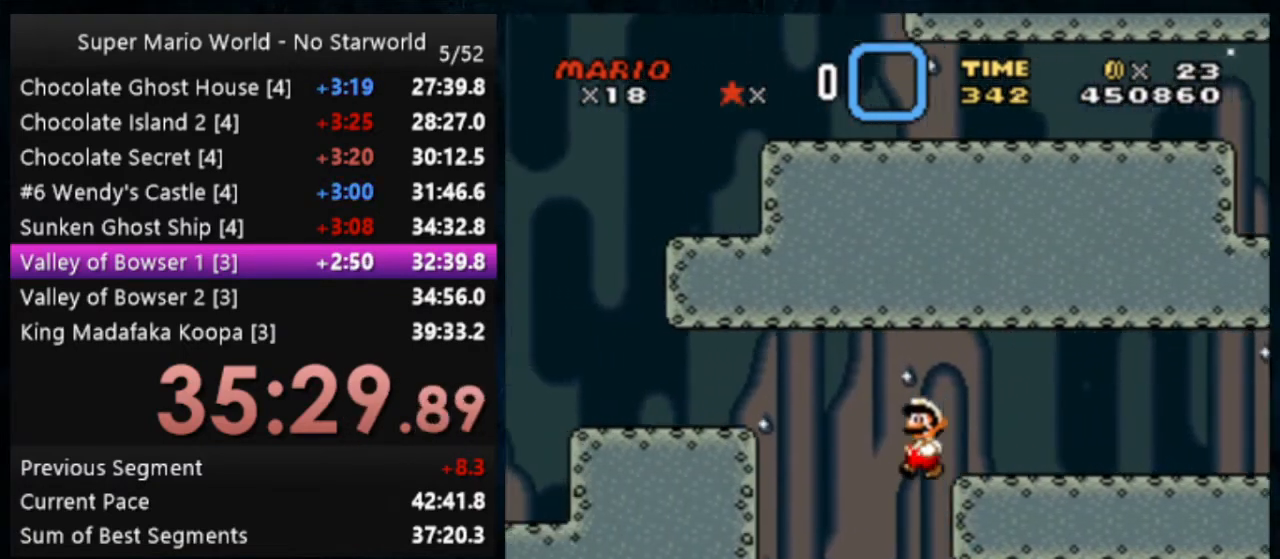
{"buttons": ["Y"], "events": [[33, "B", "up"]]}
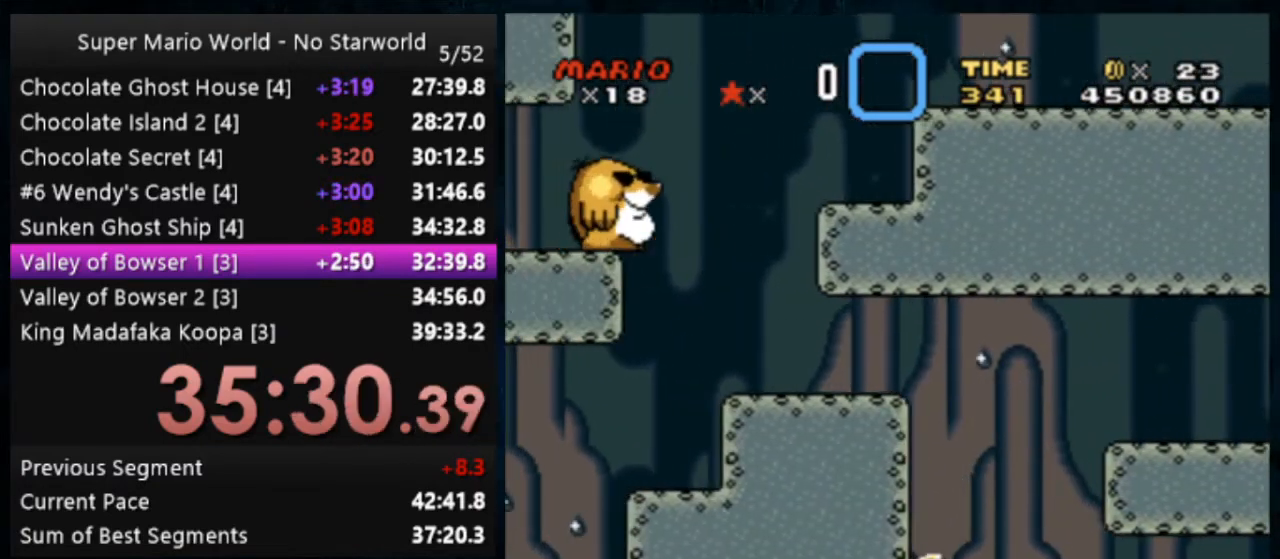
{"buttons": ["Y"], "events": [[133, "B", "down"], [300, "DPAD_LEFT", "down"], [367, "B", "up"], [467, "DPAD_LEFT", "up"]]}
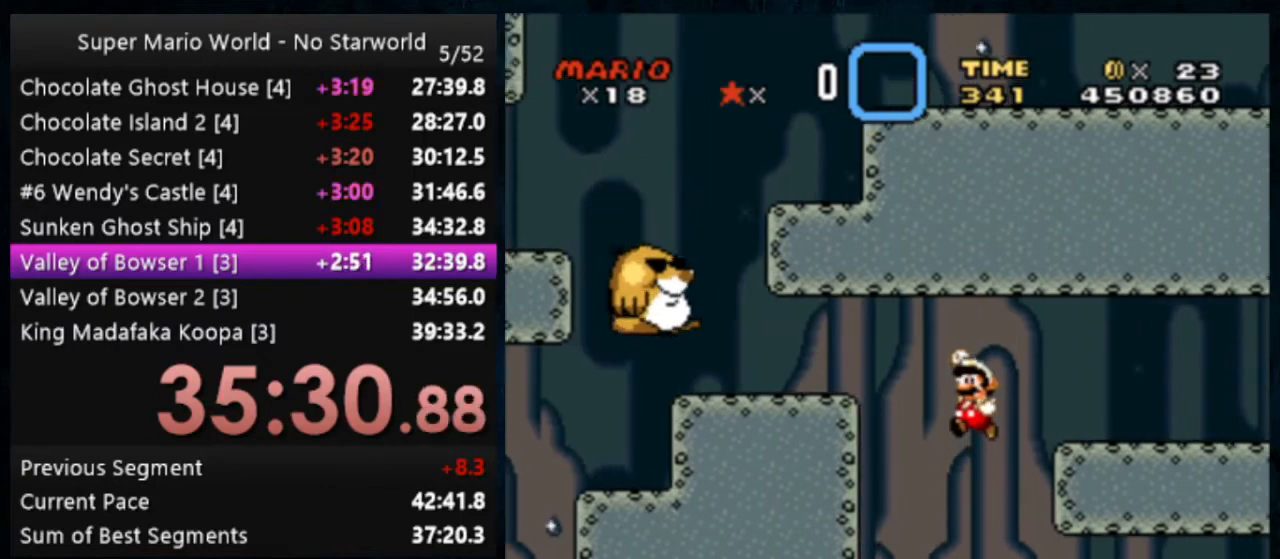
{"buttons": ["Y"], "events": []}
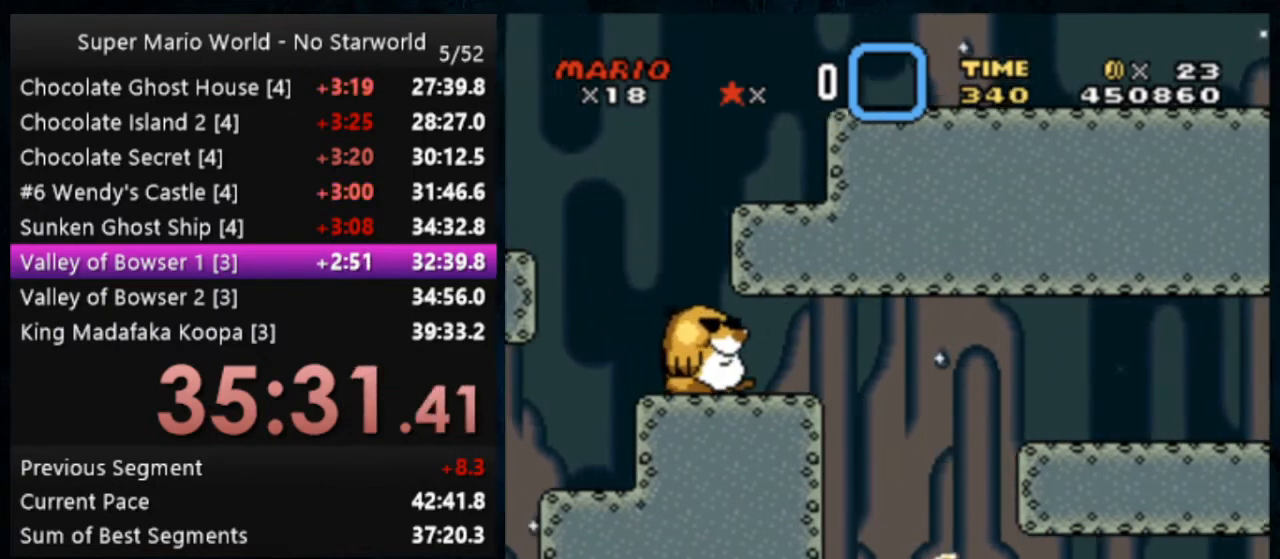
{"buttons": ["Y"], "events": []}
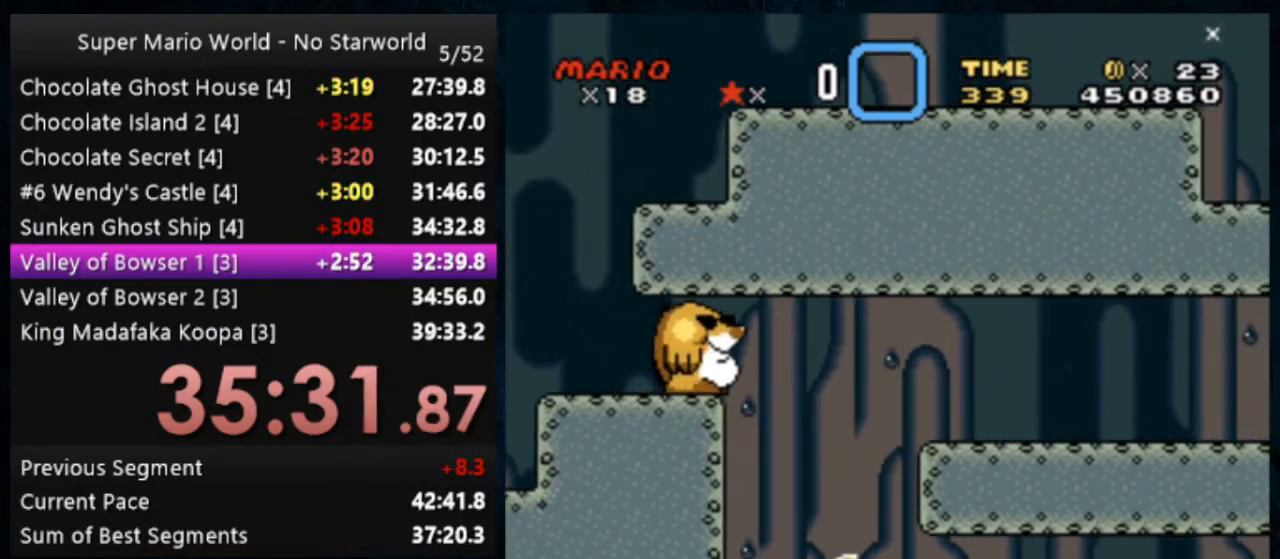
{"buttons": ["B", "Y"], "events": [[400, "B", "down"]]}